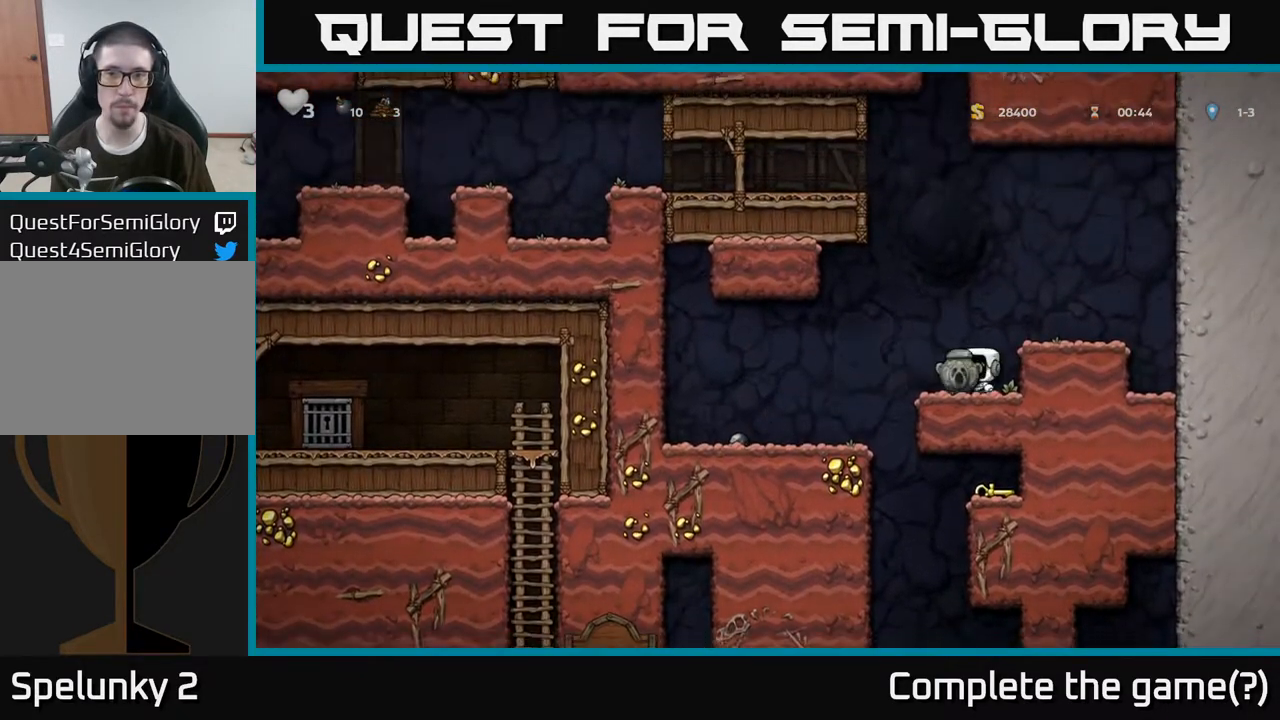
Gameplay with a controller (Xbox layout); each line is a JSON object with the inputs held at the frame after it (dt_ms = milliseconds from this image to that frame). "events" lists button and stick changes between this image and that frame as [ms after this image, input, new state], when the widget could be followed in between.
{"dt_ms": 500, "buttons": [], "left_stick": "left", "right_stick": "center", "events": [[83, "A", "down"], [150, "A", "up"]]}
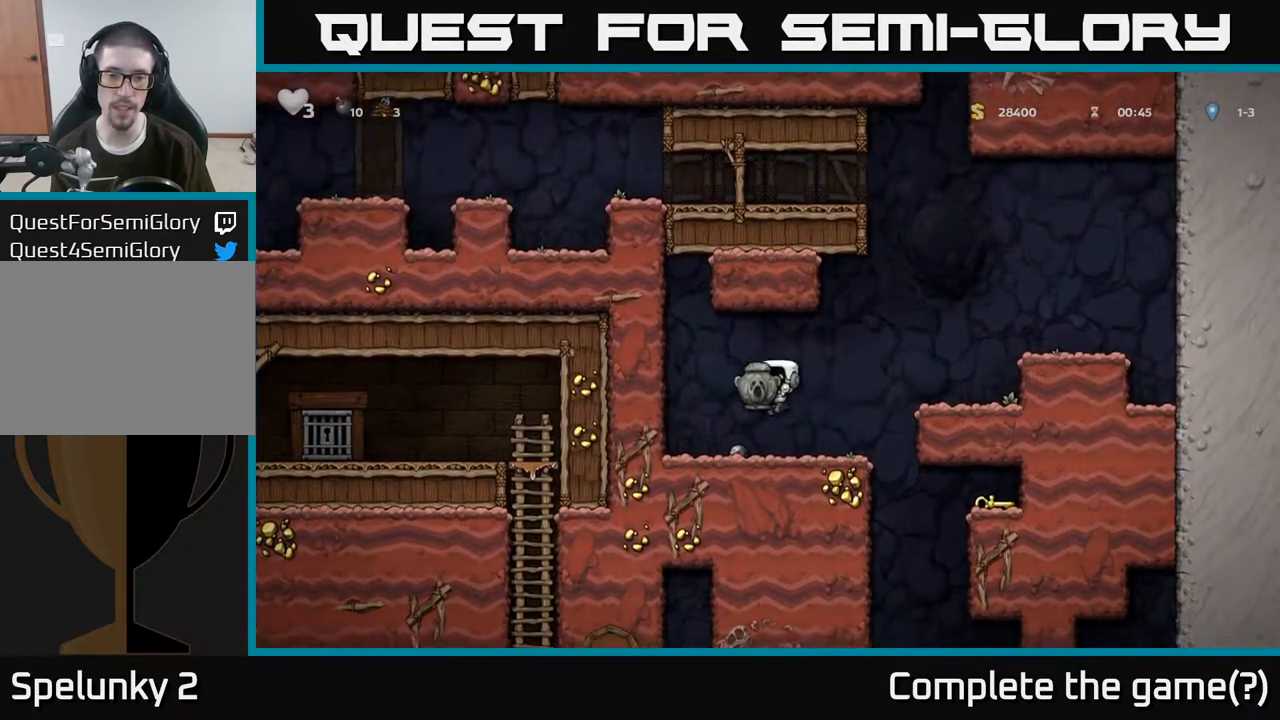
{"dt_ms": 500, "buttons": [], "left_stick": "down-left", "right_stick": "center", "events": [[200, "left_stick", "down-left"]]}
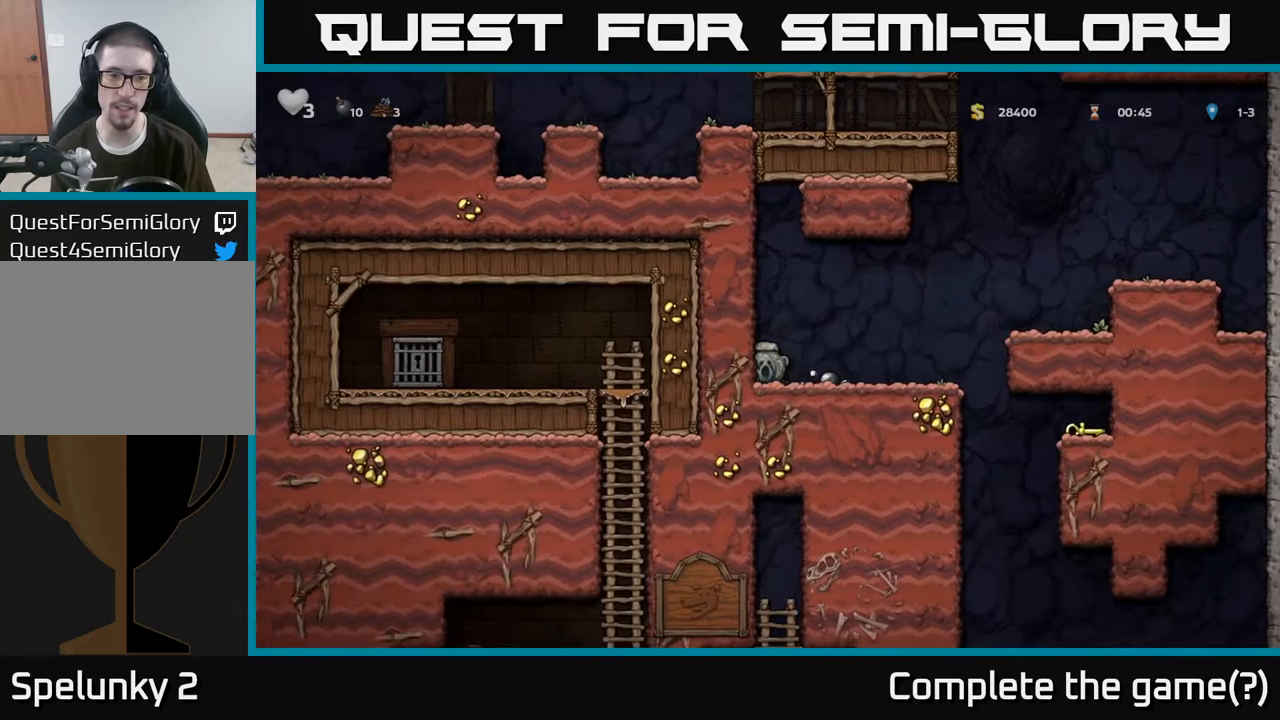
{"dt_ms": 500, "buttons": [], "left_stick": "down-left", "right_stick": "center", "events": []}
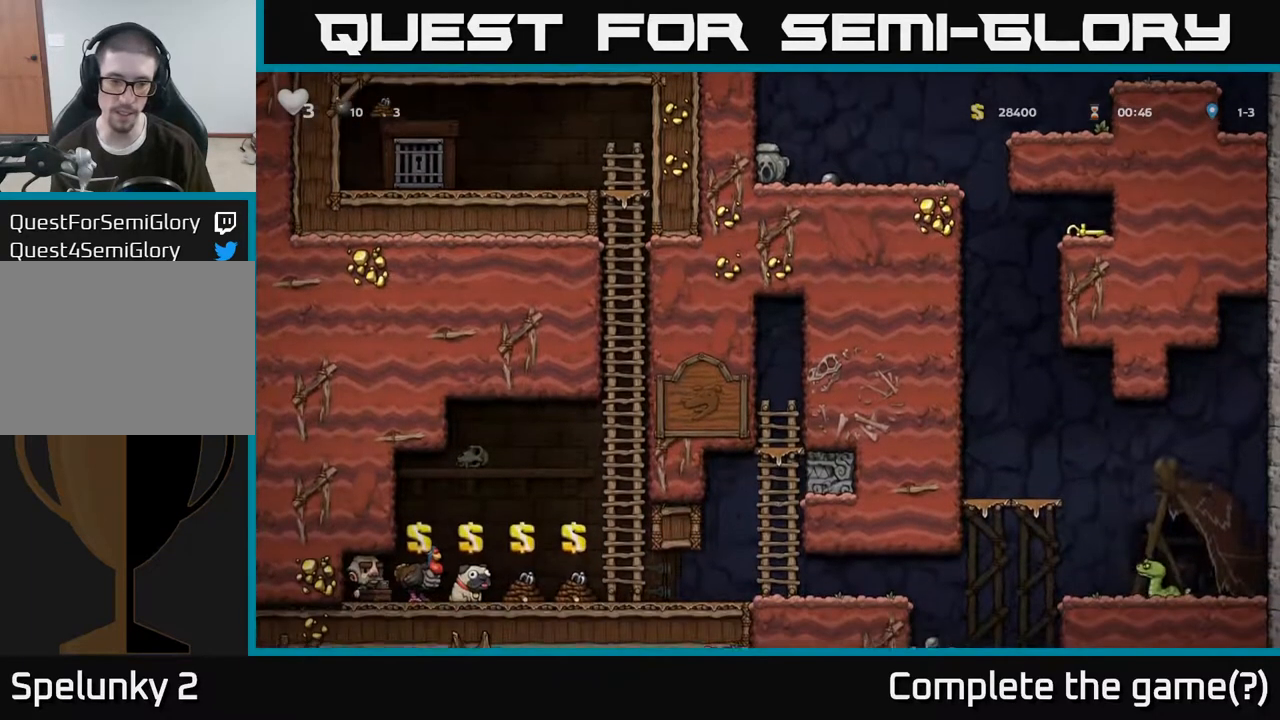
{"dt_ms": 500, "buttons": [], "left_stick": "down-left", "right_stick": "center", "events": []}
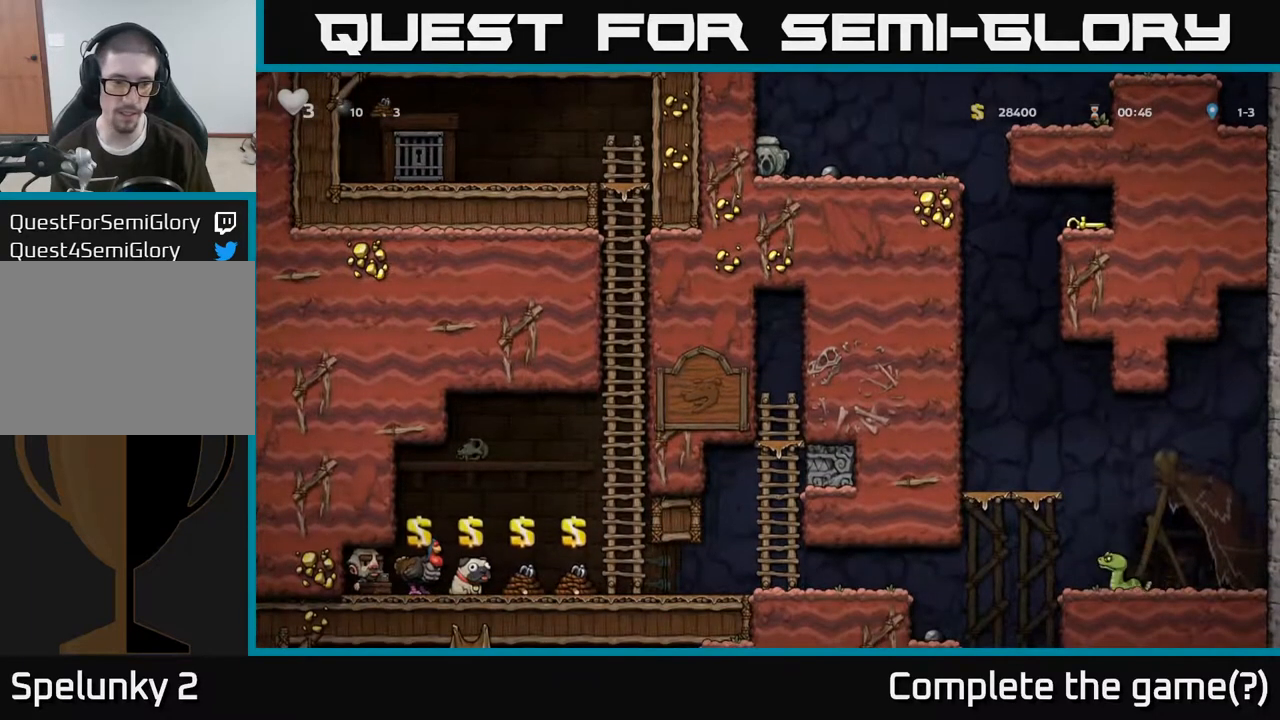
{"dt_ms": 500, "buttons": [], "left_stick": "down-left", "right_stick": "center", "events": []}
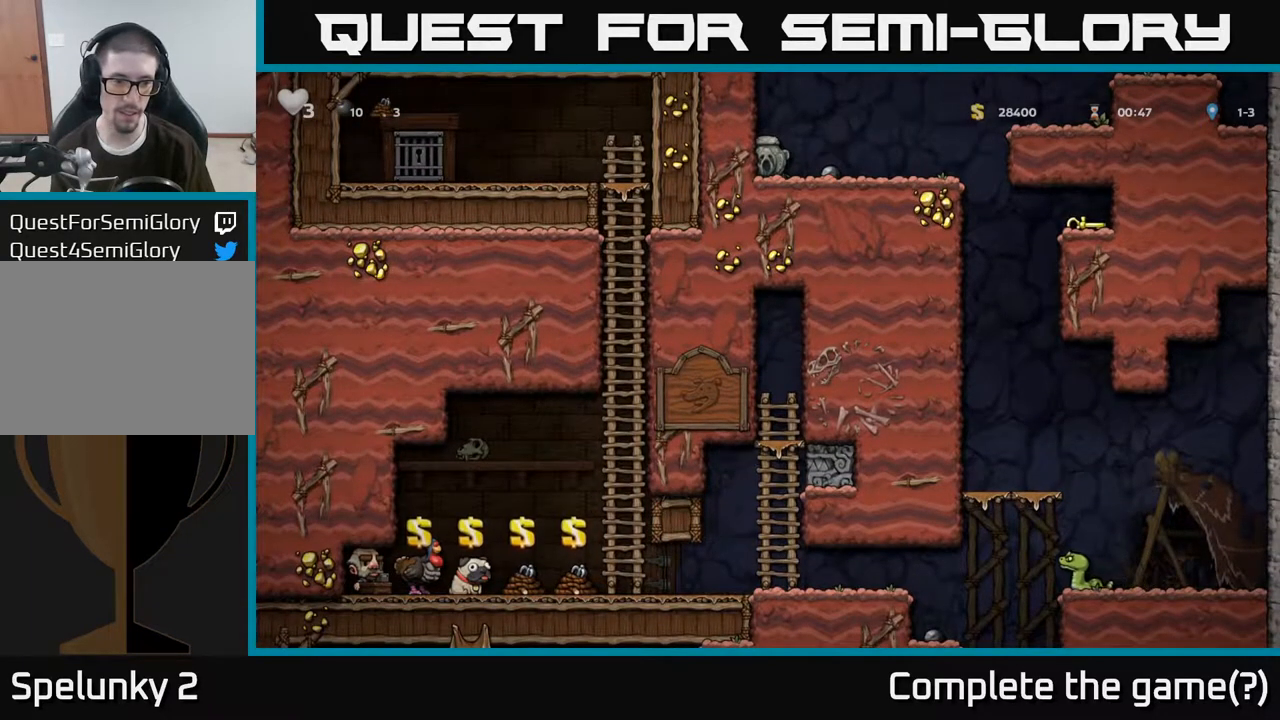
{"dt_ms": 500, "buttons": [], "left_stick": "down-left", "right_stick": "center", "events": []}
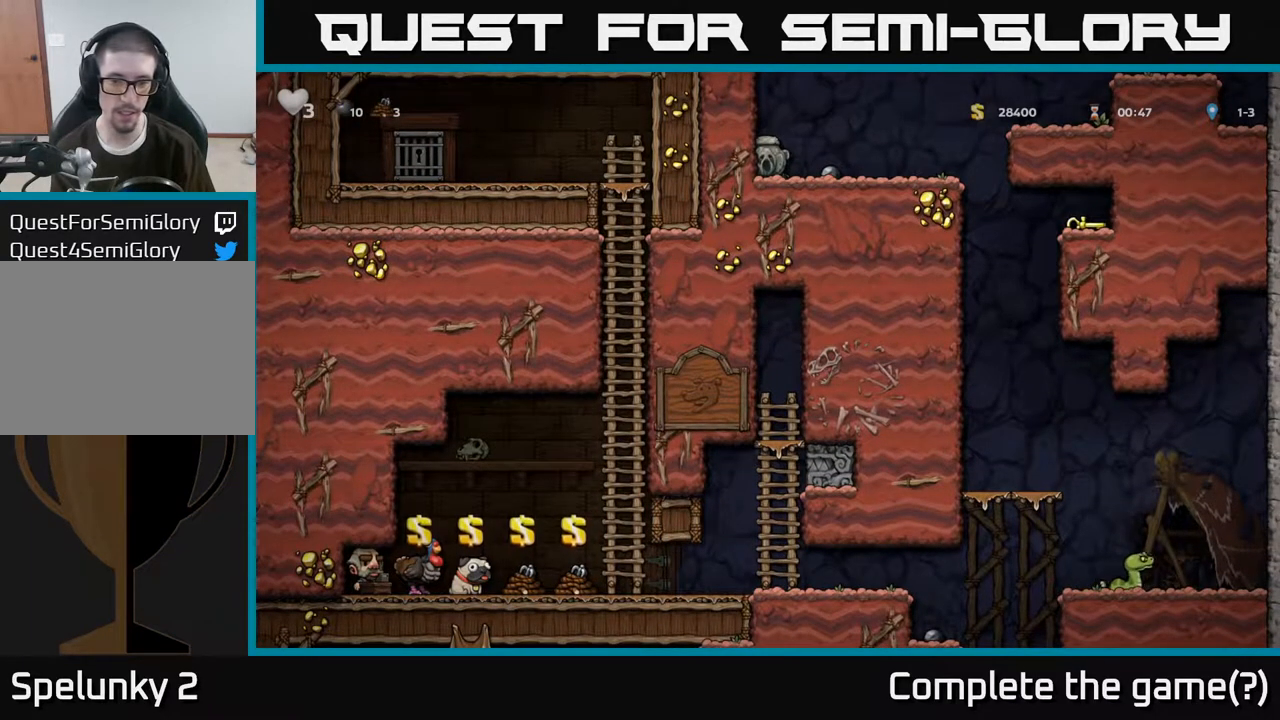
{"dt_ms": 500, "buttons": [], "left_stick": "down", "right_stick": "center", "events": [[467, "left_stick", "down"]]}
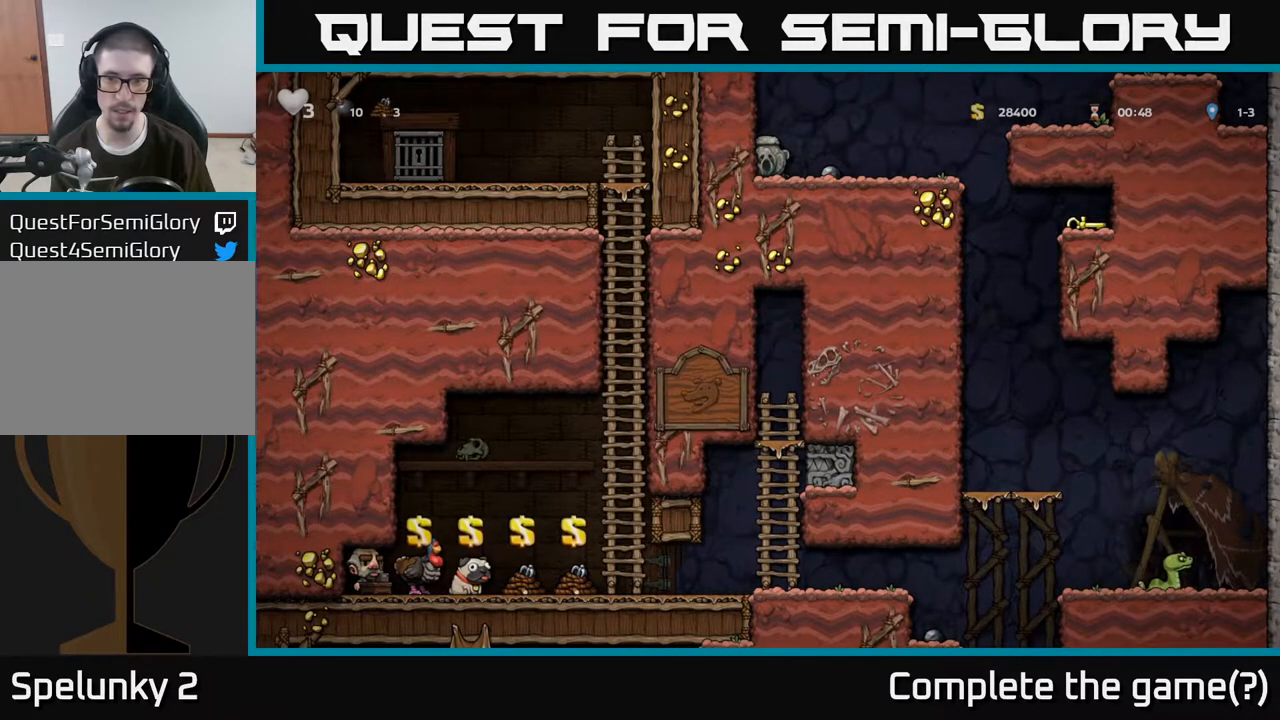
{"dt_ms": 500, "buttons": [], "left_stick": "right", "right_stick": "center", "events": [[233, "left_stick", "right"], [350, "A", "down"], [450, "A", "up"]]}
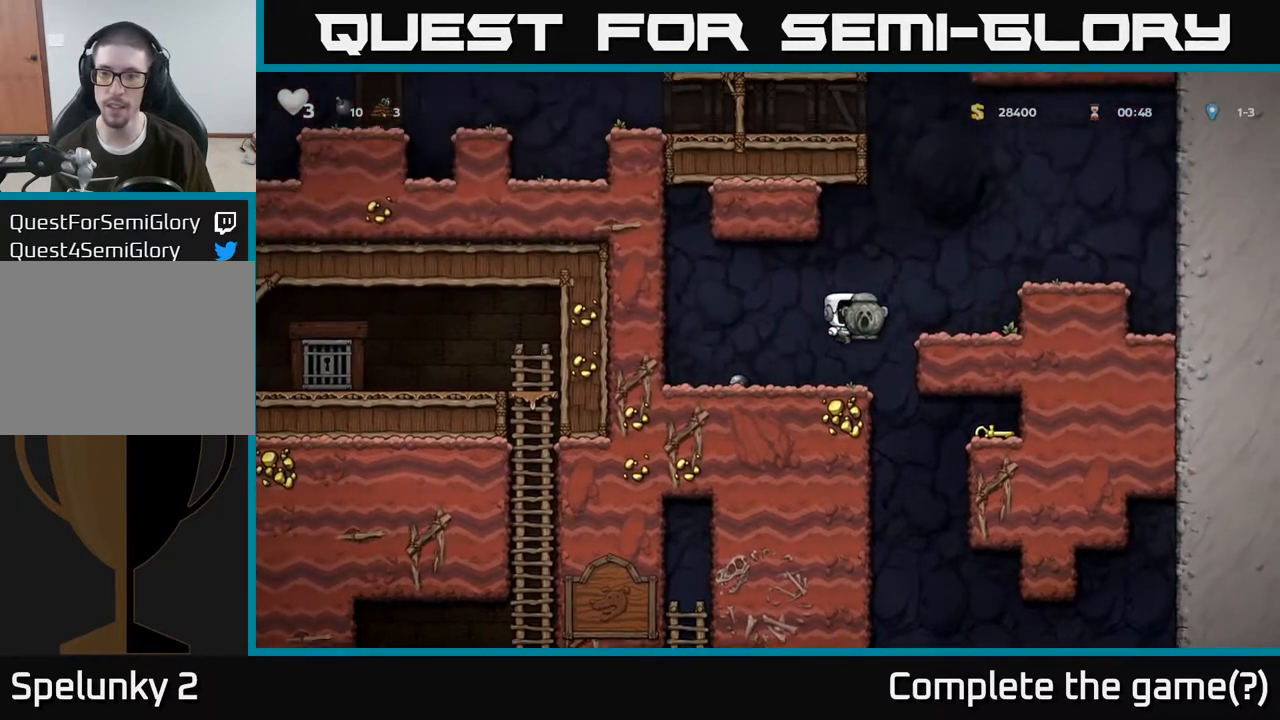
{"dt_ms": 500, "buttons": [], "left_stick": "left", "right_stick": "center", "events": [[467, "left_stick", "left"]]}
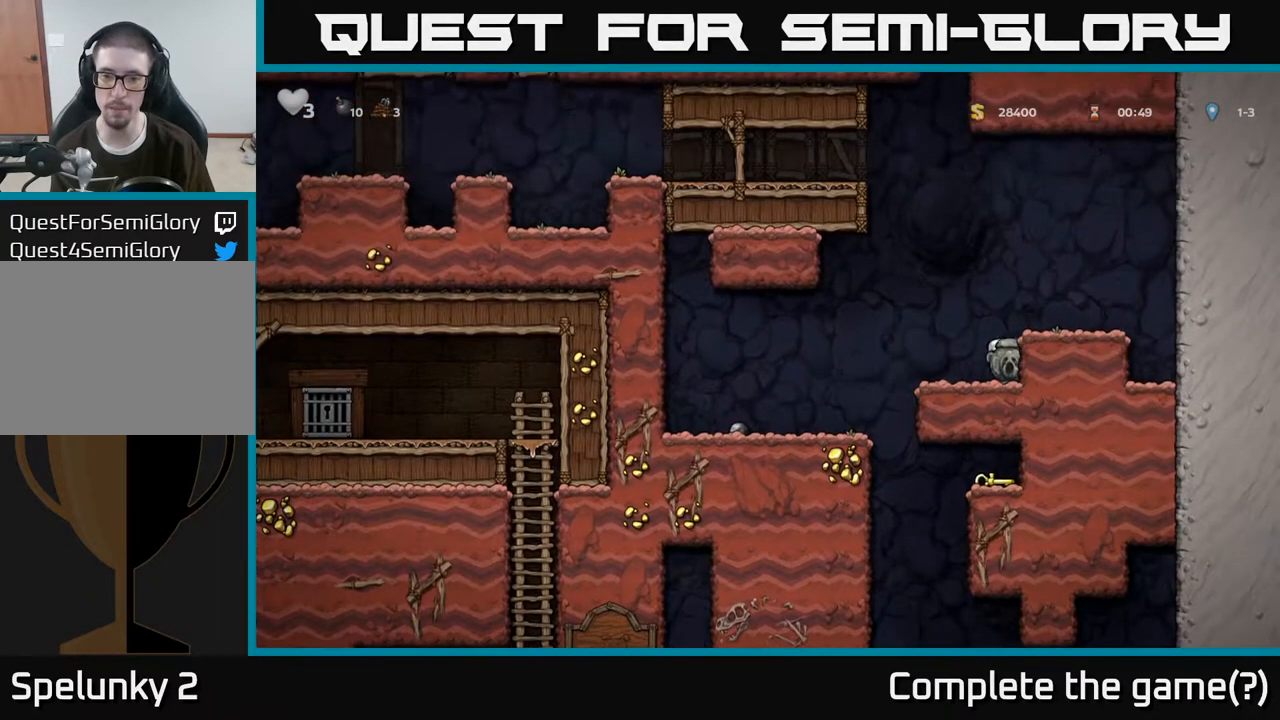
{"dt_ms": 500, "buttons": [], "left_stick": "center", "right_stick": "center", "events": [[400, "left_stick", "center"]]}
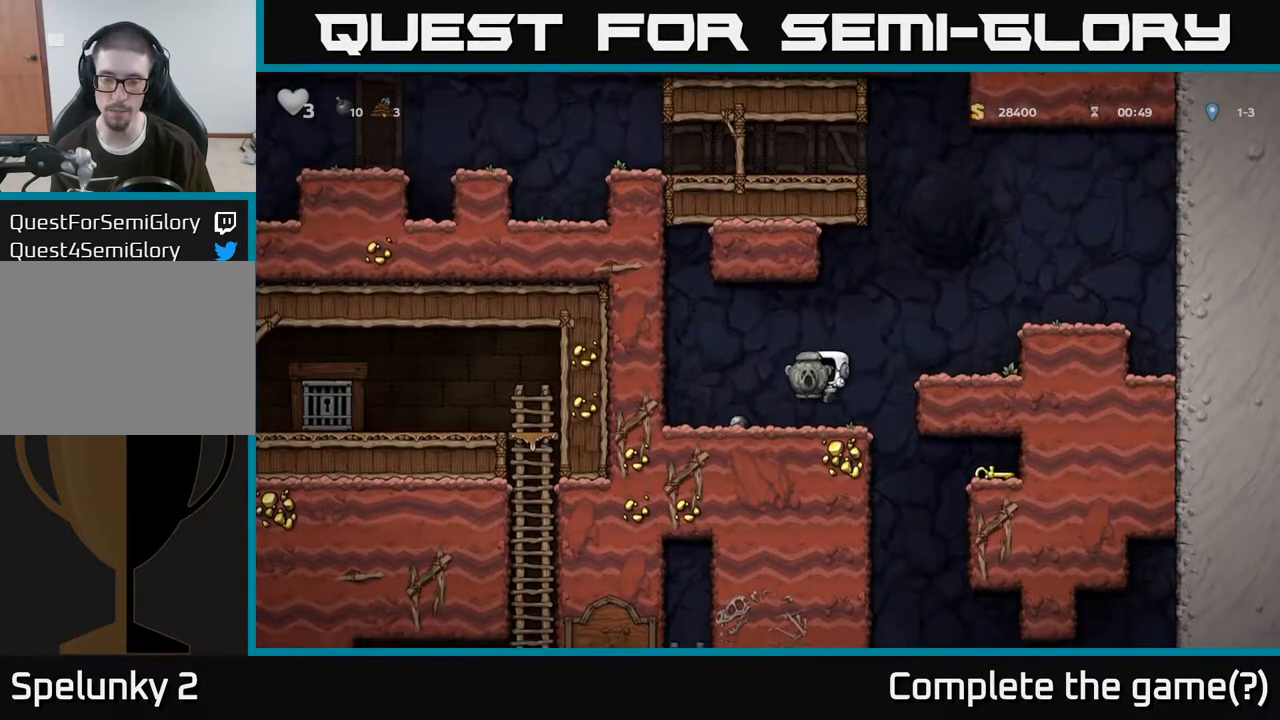
{"dt_ms": 1000, "buttons": [], "left_stick": "left", "right_stick": "center"}
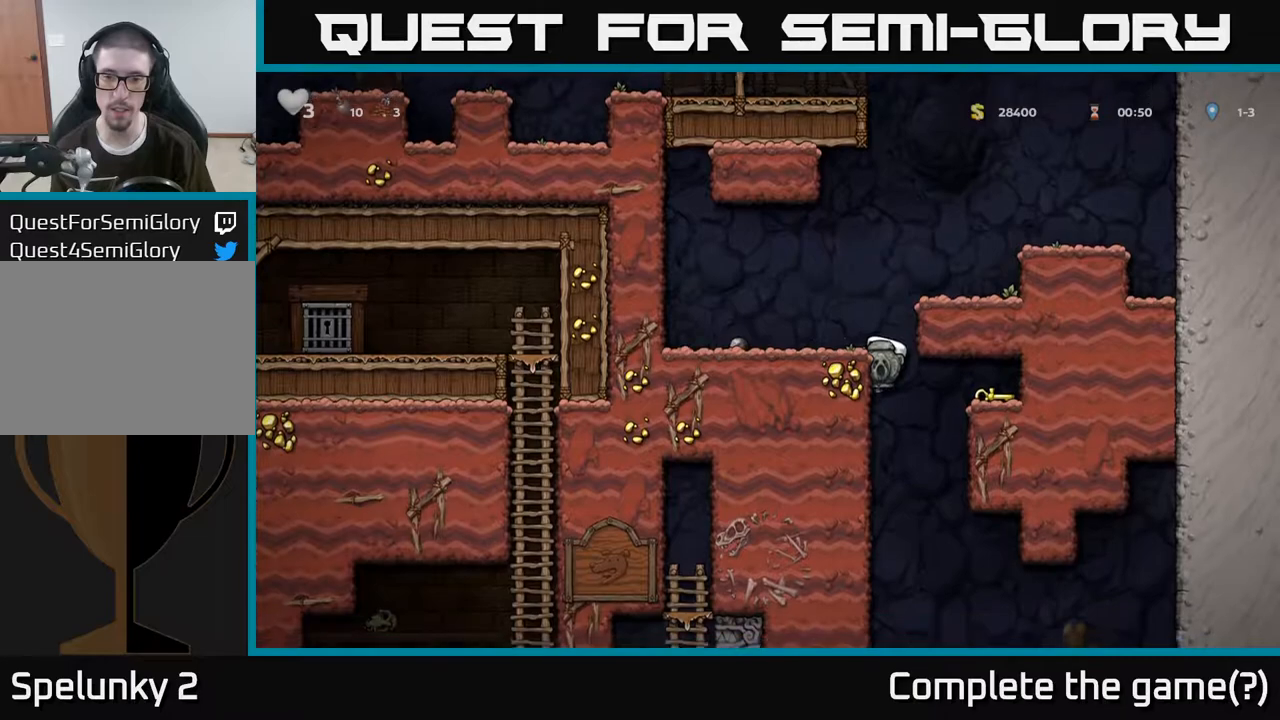
{"dt_ms": 500, "buttons": [], "left_stick": "center", "right_stick": "center", "events": [[150, "left_stick", "down-left"], [217, "A", "down"], [333, "A", "up"], [400, "left_stick", "center"]]}
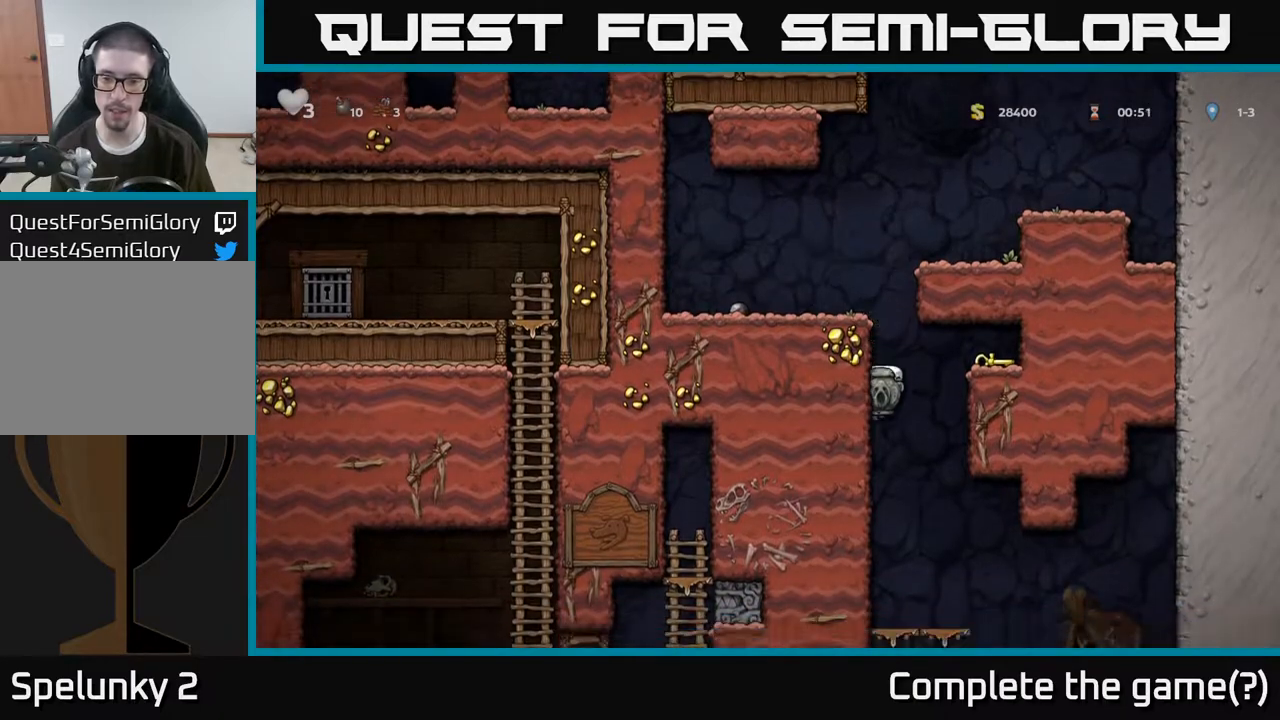
{"dt_ms": 1000, "buttons": [], "left_stick": "center", "right_stick": "center"}
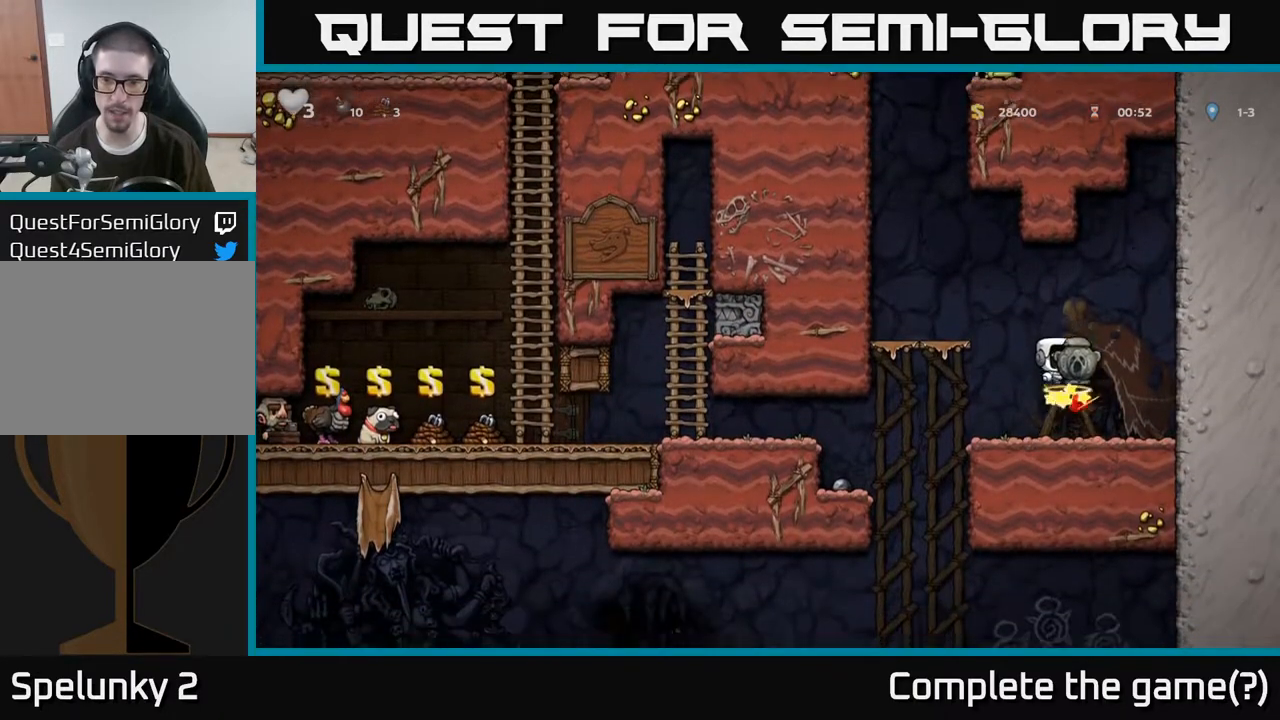
{"dt_ms": 500, "buttons": [], "left_stick": "center", "right_stick": "center", "events": []}
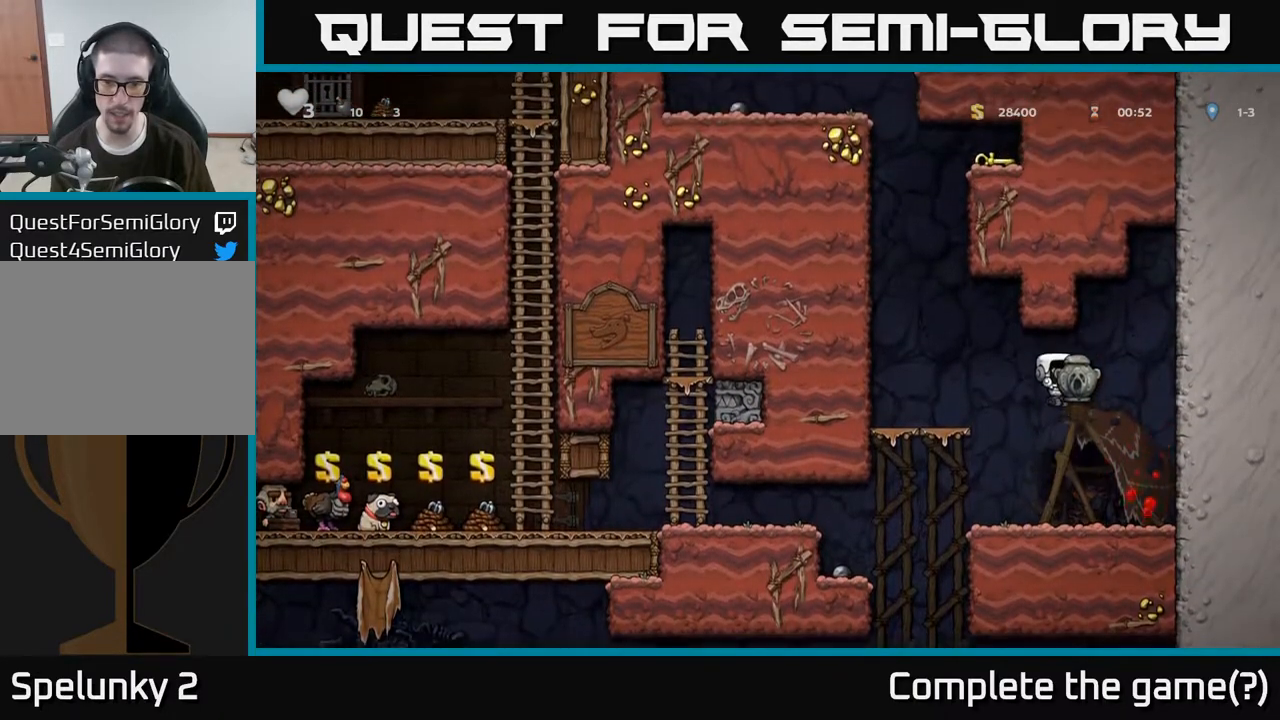
{"dt_ms": 500, "buttons": [], "left_stick": "left", "right_stick": "center", "events": [[67, "left_stick", "left"]]}
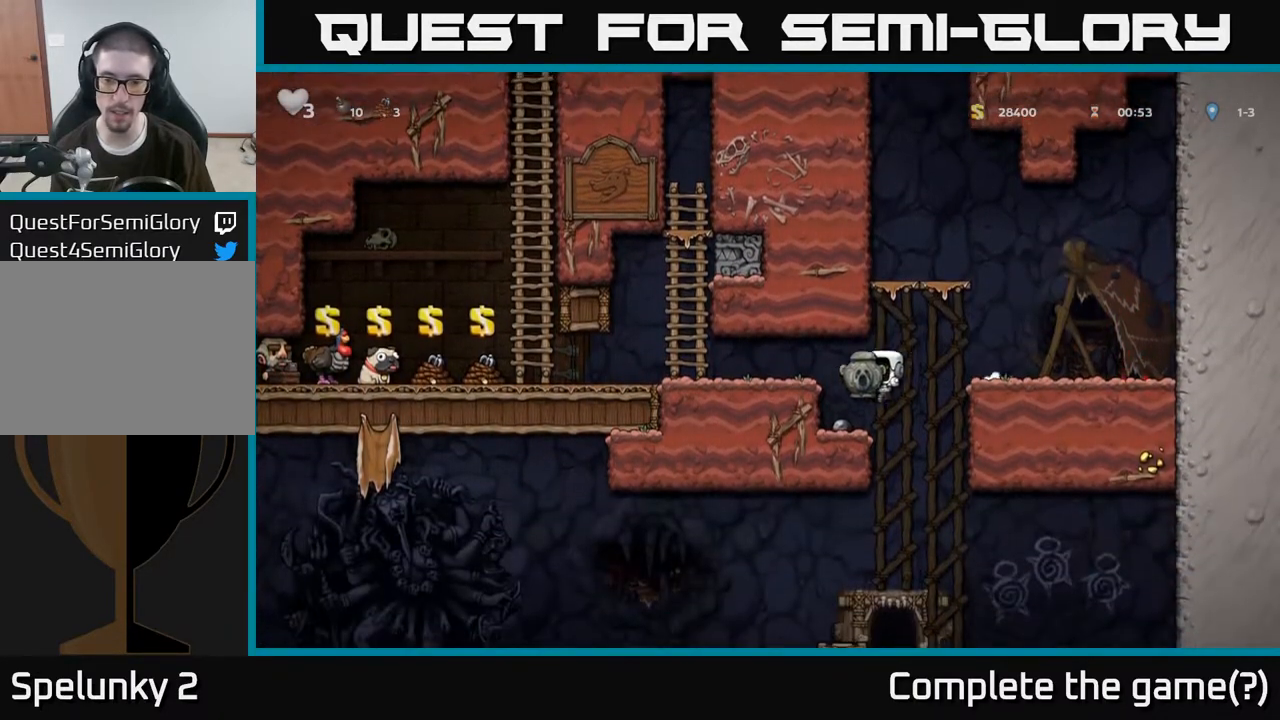
{"dt_ms": 500, "buttons": [], "left_stick": "down-left", "right_stick": "center", "events": [[100, "left_stick", "down-left"]]}
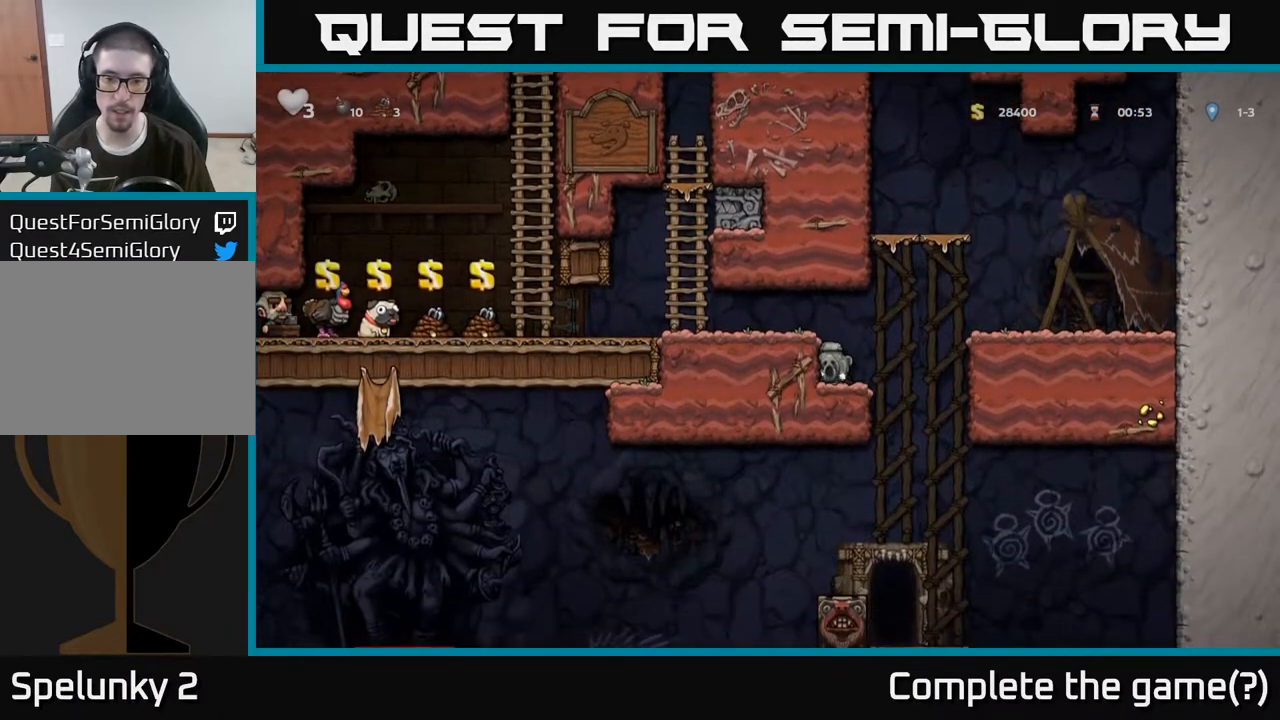
{"dt_ms": 500, "buttons": [], "left_stick": "down-left", "right_stick": "center", "events": []}
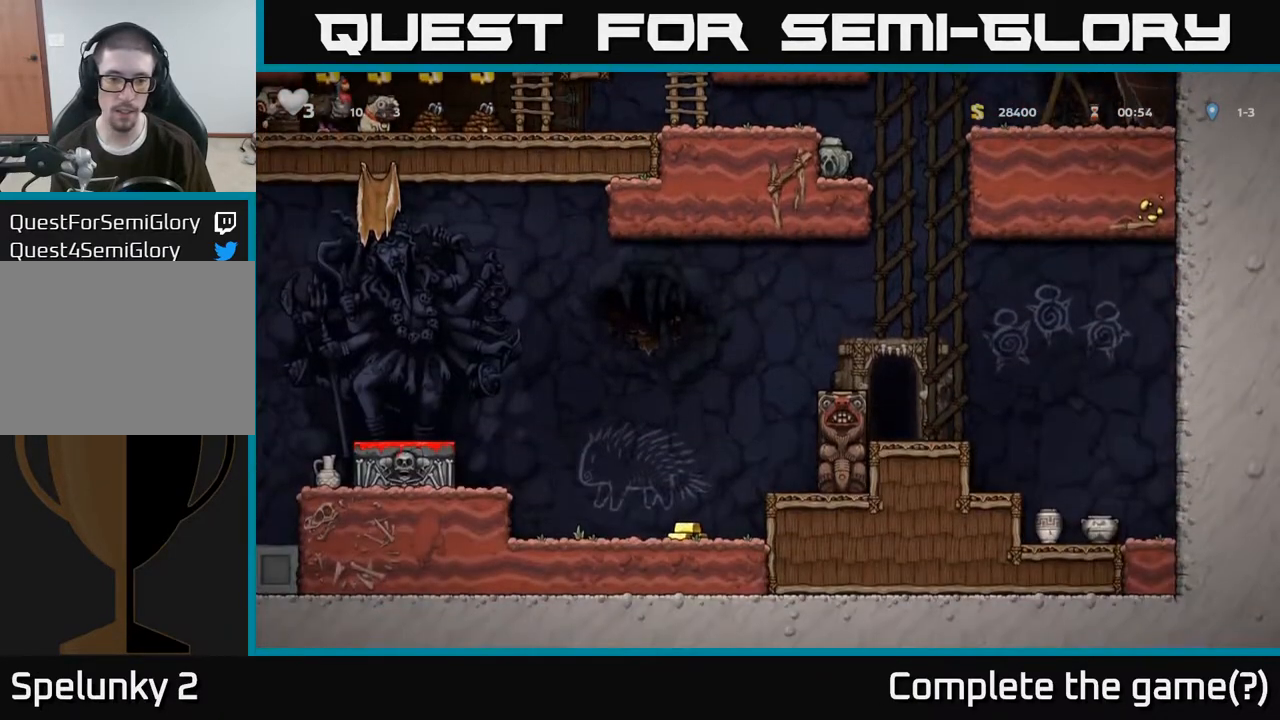
{"dt_ms": 500, "buttons": [], "left_stick": "left", "right_stick": "center", "events": [[300, "A", "down"], [333, "left_stick", "center"], [450, "left_stick", "left"], [467, "A", "up"]]}
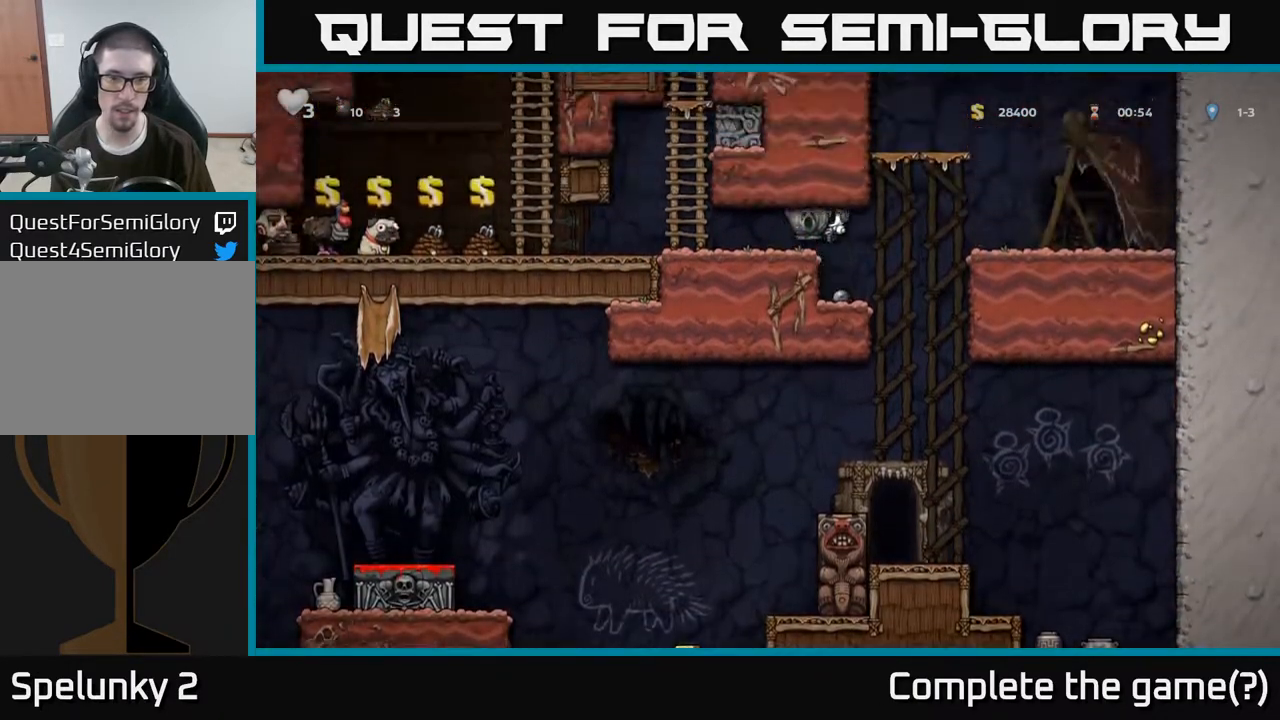
{"dt_ms": 500, "buttons": [], "left_stick": "center", "right_stick": "center", "events": [[83, "left_stick", "center"]]}
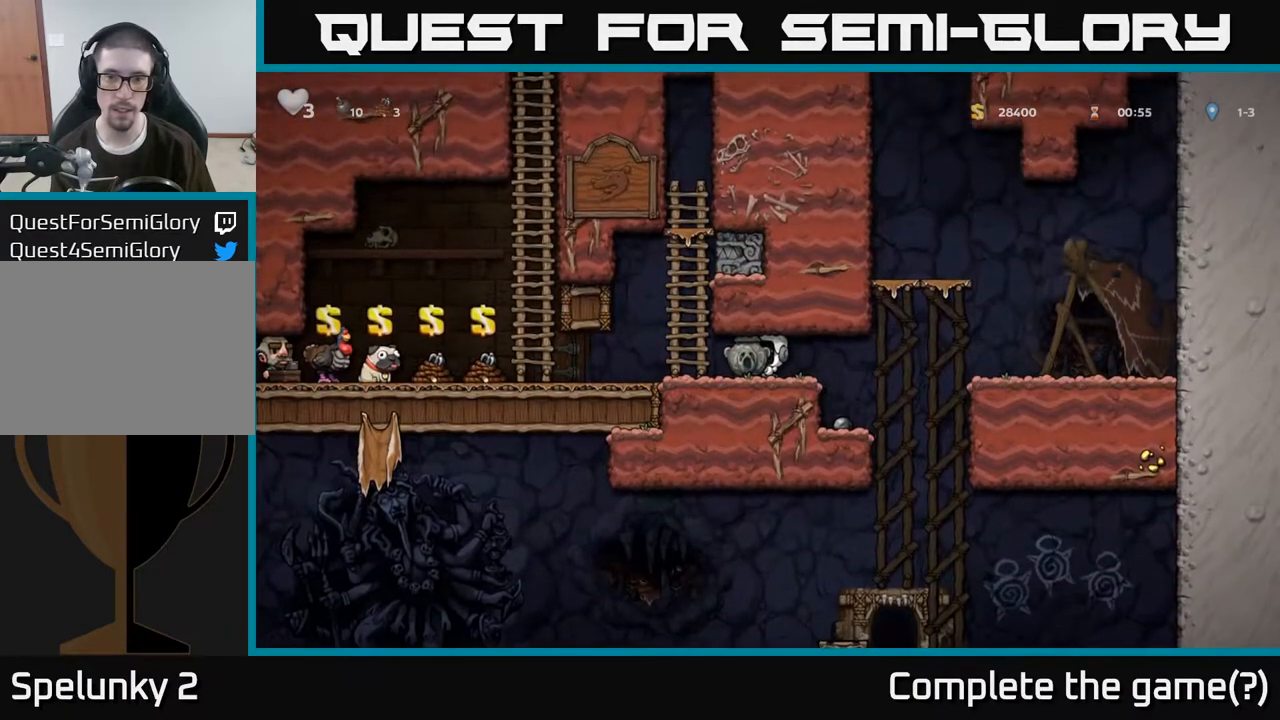
{"dt_ms": 500, "buttons": [], "left_stick": "center", "right_stick": "center", "events": []}
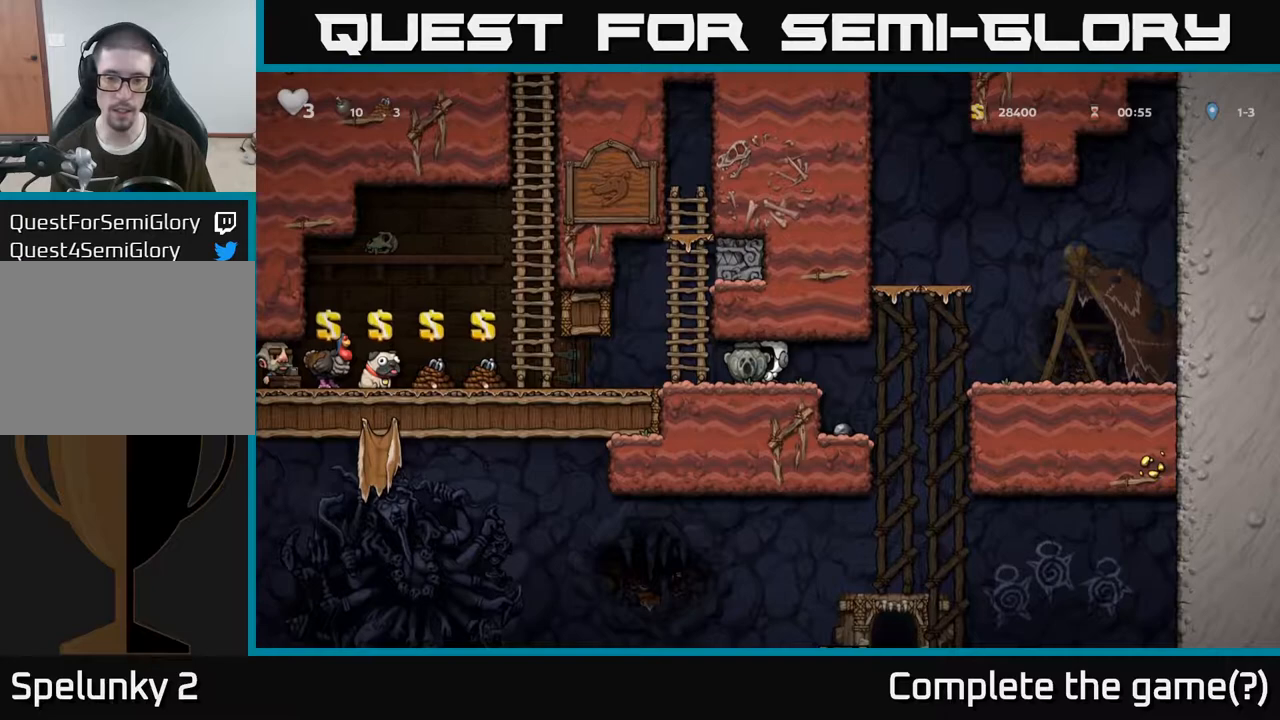
{"dt_ms": 500, "buttons": [], "left_stick": "left", "right_stick": "center", "events": [[500, "left_stick", "left"]]}
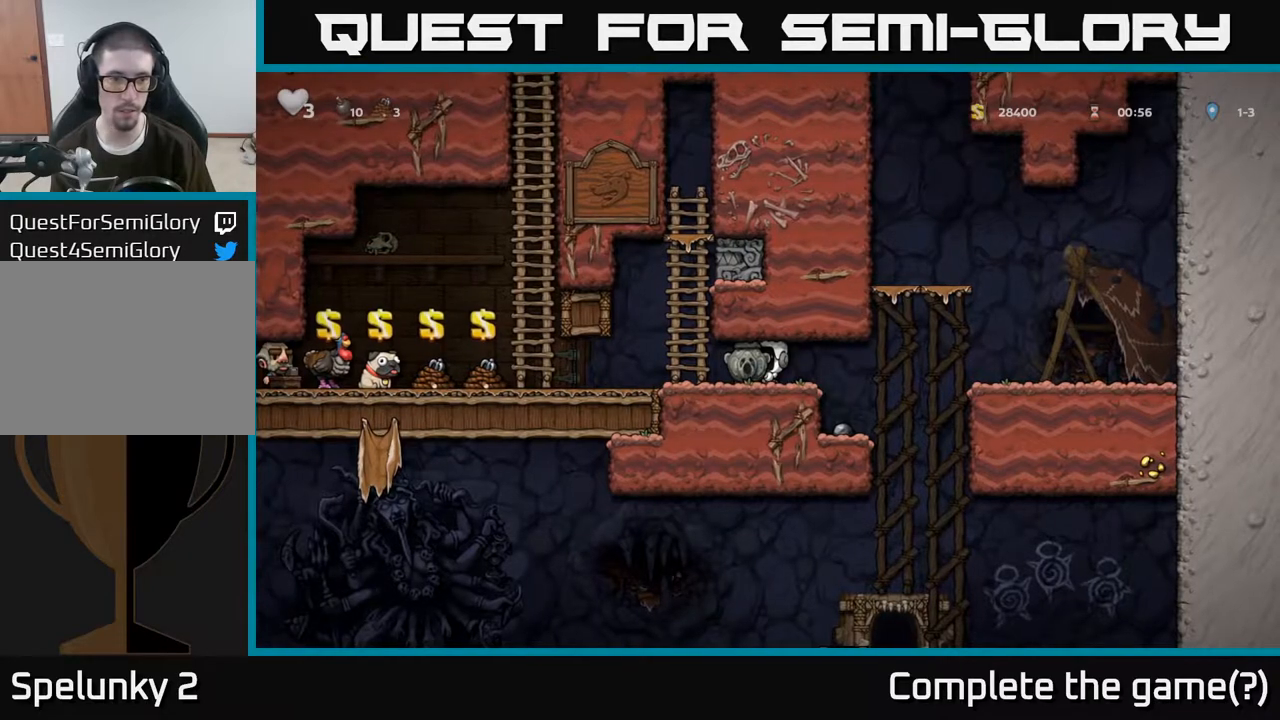
{"dt_ms": 500, "buttons": [], "left_stick": "center", "right_stick": "center", "events": [[217, "left_stick", "center"]]}
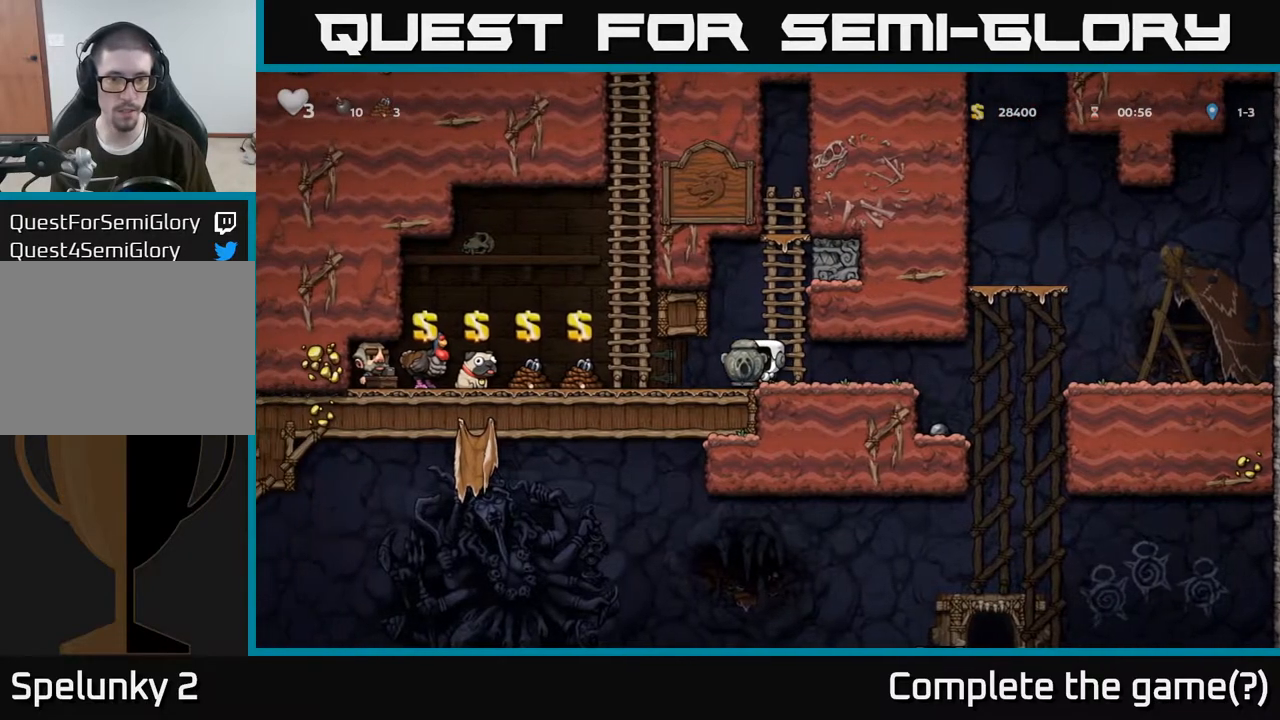
{"dt_ms": 500, "buttons": [], "left_stick": "left", "right_stick": "center", "events": [[483, "left_stick", "left"]]}
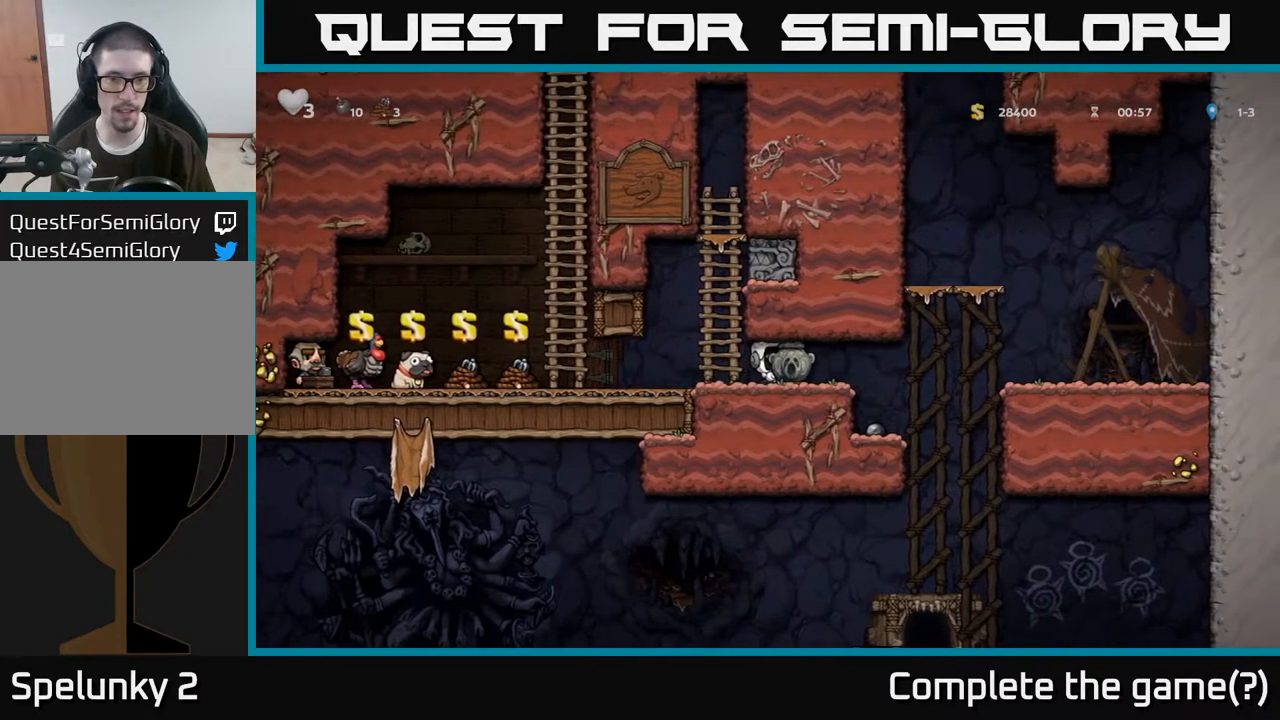
{"dt_ms": 500, "buttons": [], "left_stick": "up-left", "right_stick": "center", "events": [[417, "left_stick", "up-left"]]}
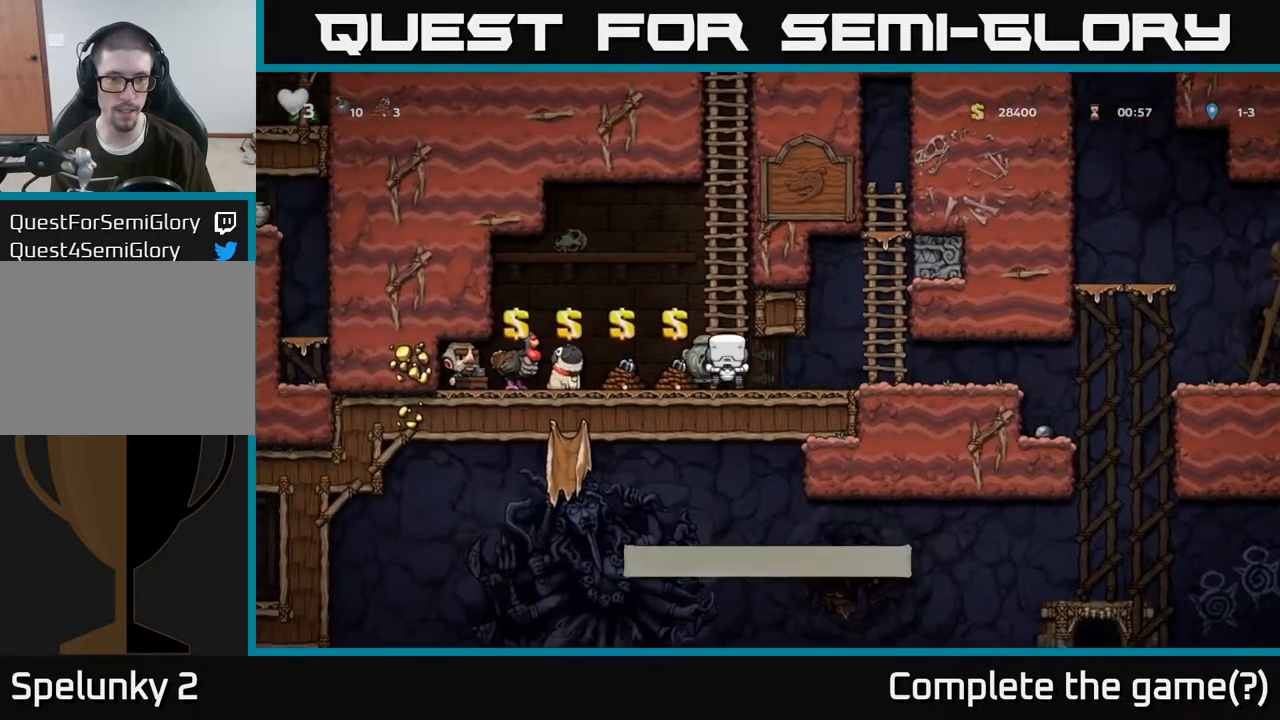
{"dt_ms": 500, "buttons": [], "left_stick": "up", "right_stick": "center", "events": [[33, "left_stick", "up"]]}
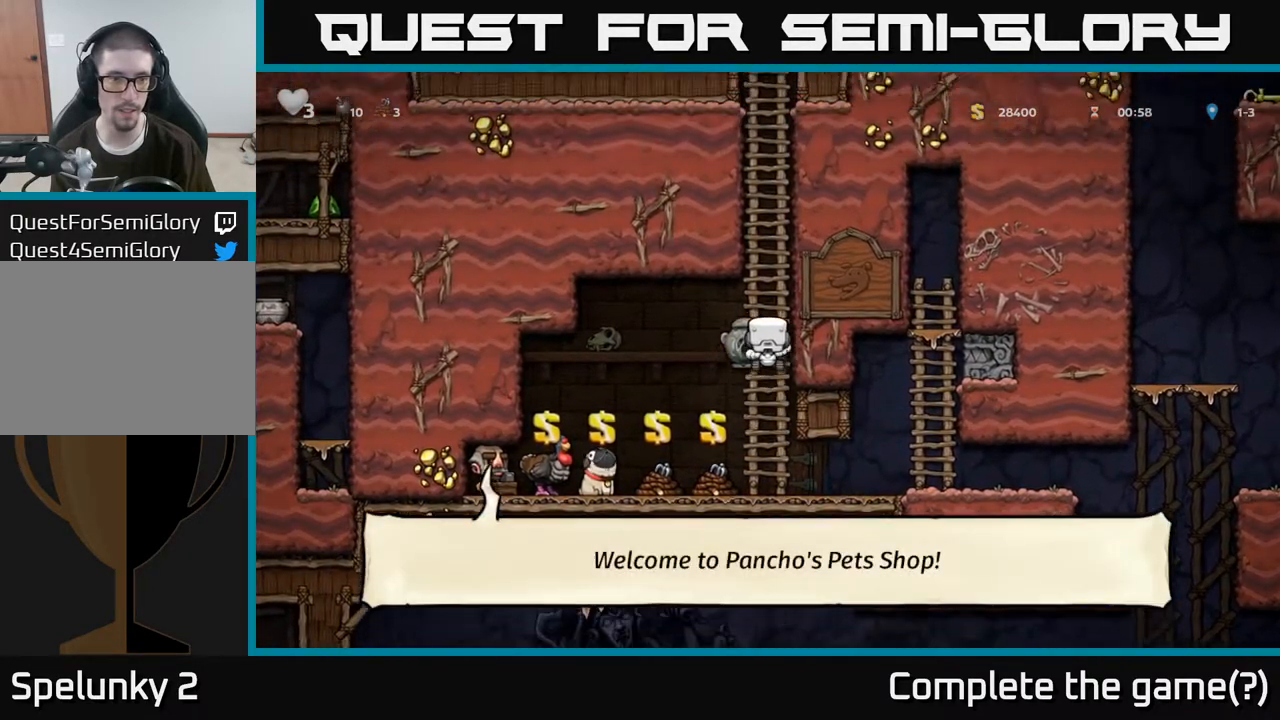
{"dt_ms": 500, "buttons": [], "left_stick": "left", "right_stick": "center", "events": [[17, "left_stick", "center"], [217, "left_stick", "down-left"], [300, "A", "down"], [400, "left_stick", "left"], [417, "A", "up"]]}
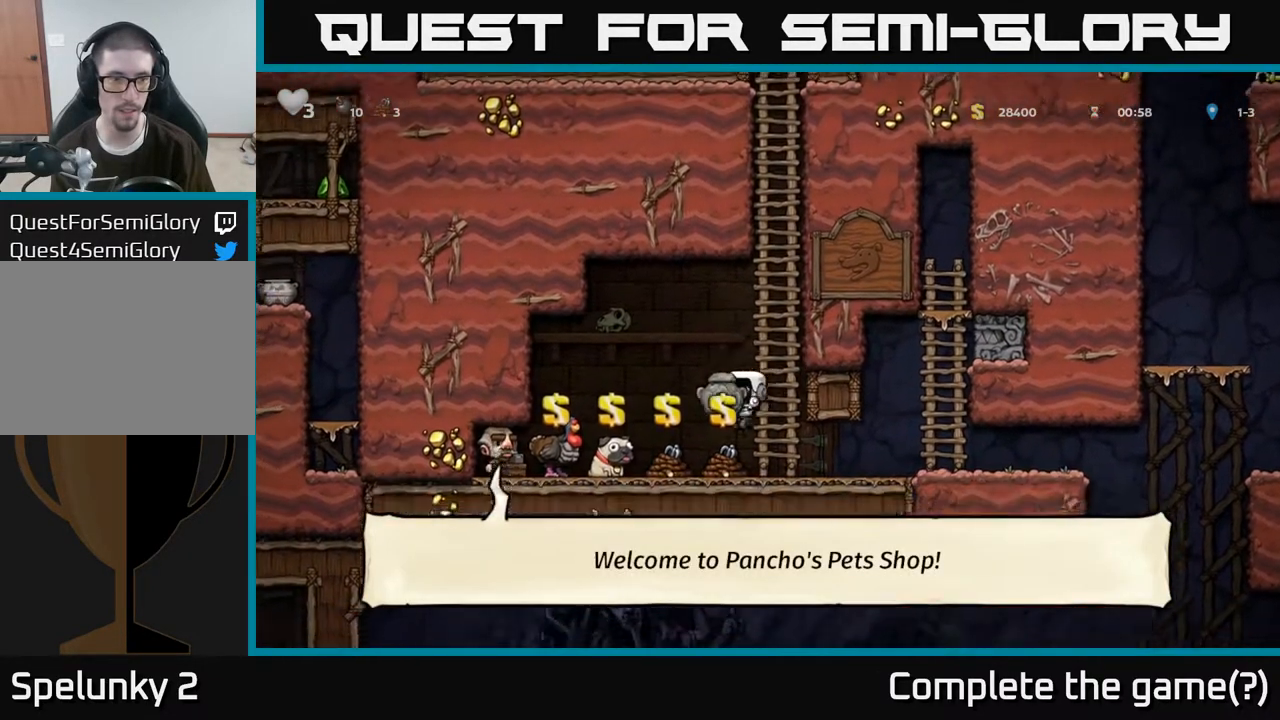
{"dt_ms": 500, "buttons": [], "left_stick": "left", "right_stick": "center", "events": []}
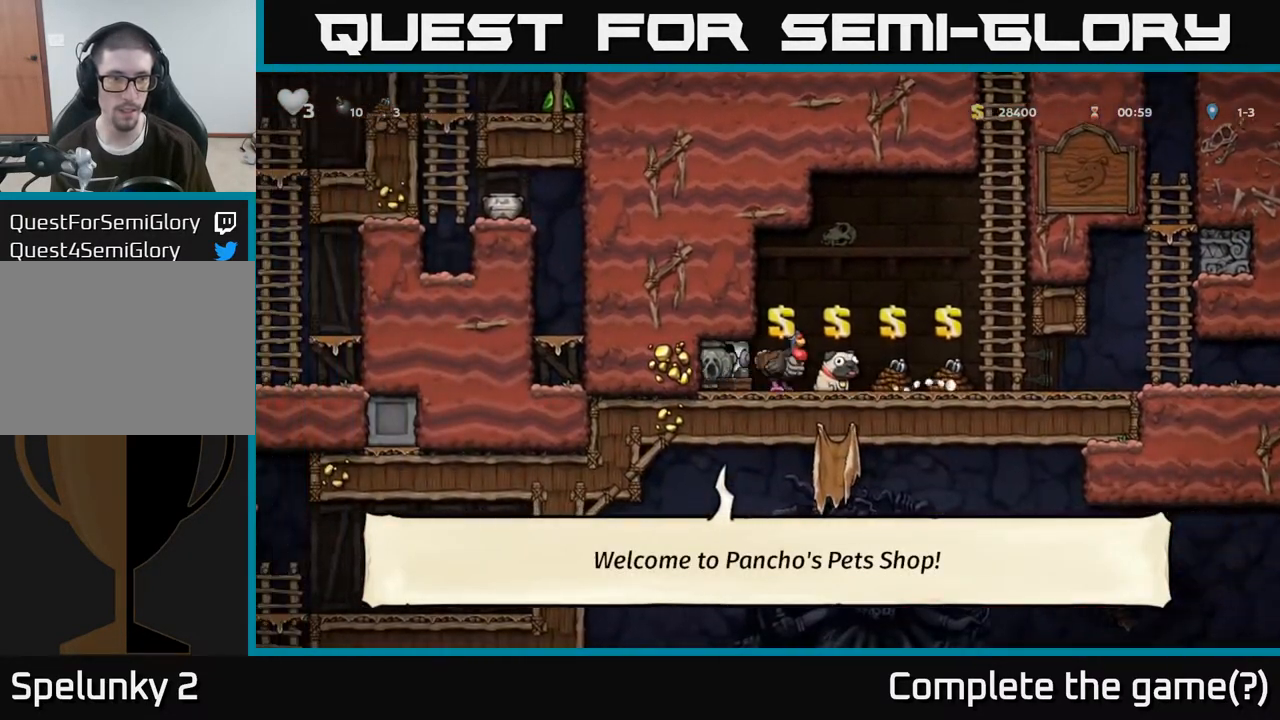
{"dt_ms": 500, "buttons": [], "left_stick": "down-left", "right_stick": "center", "events": [[150, "left_stick", "center"], [283, "left_stick", "down-left"]]}
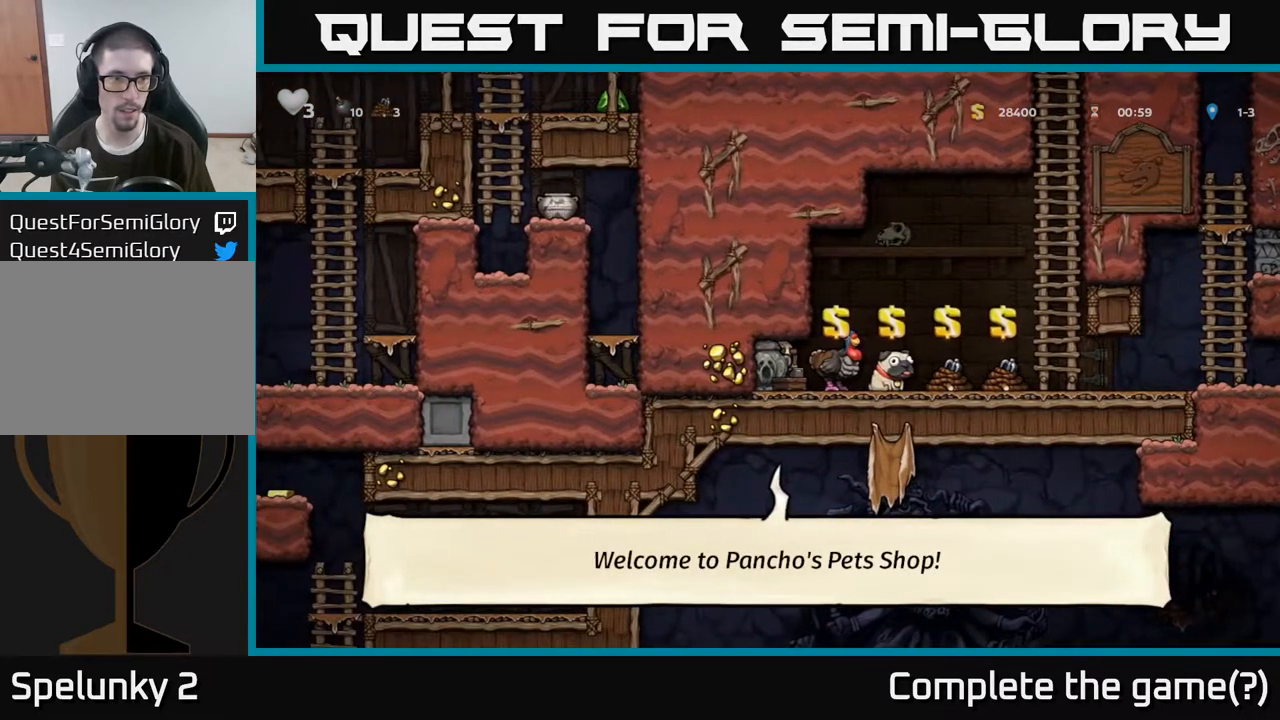
{"dt_ms": 500, "buttons": [], "left_stick": "down-left", "right_stick": "center", "events": []}